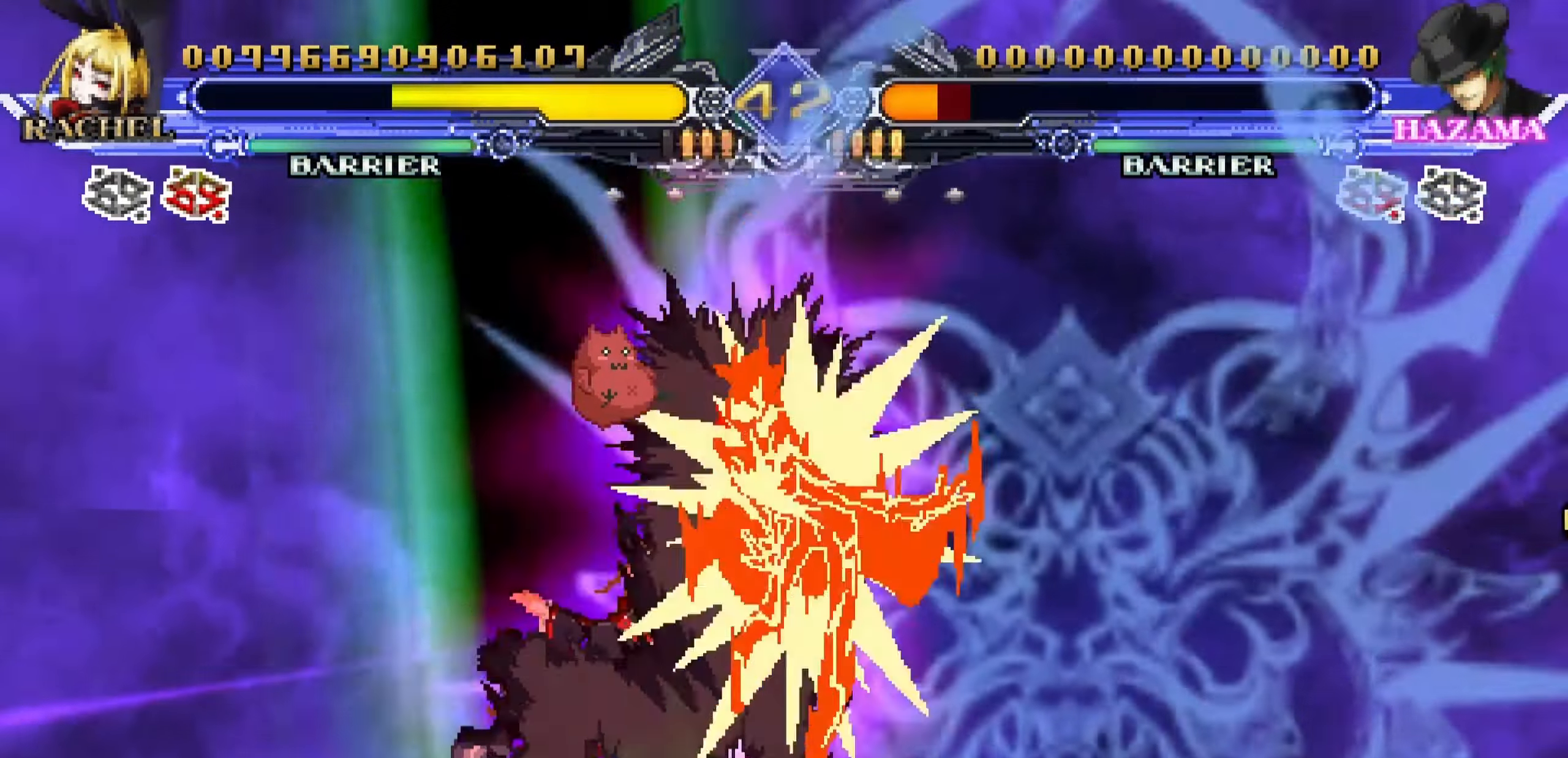
Gameplay with a controller (arcade stick); each line is a JSON object with the inputs held at the frame after it. "events" lists button and stick changes between this image and that frame as [ms after this image, input, new state], when the widget could be followed in between. Not read: L3 R3.
{"buttons": [], "left_stick": "down-left", "events": []}
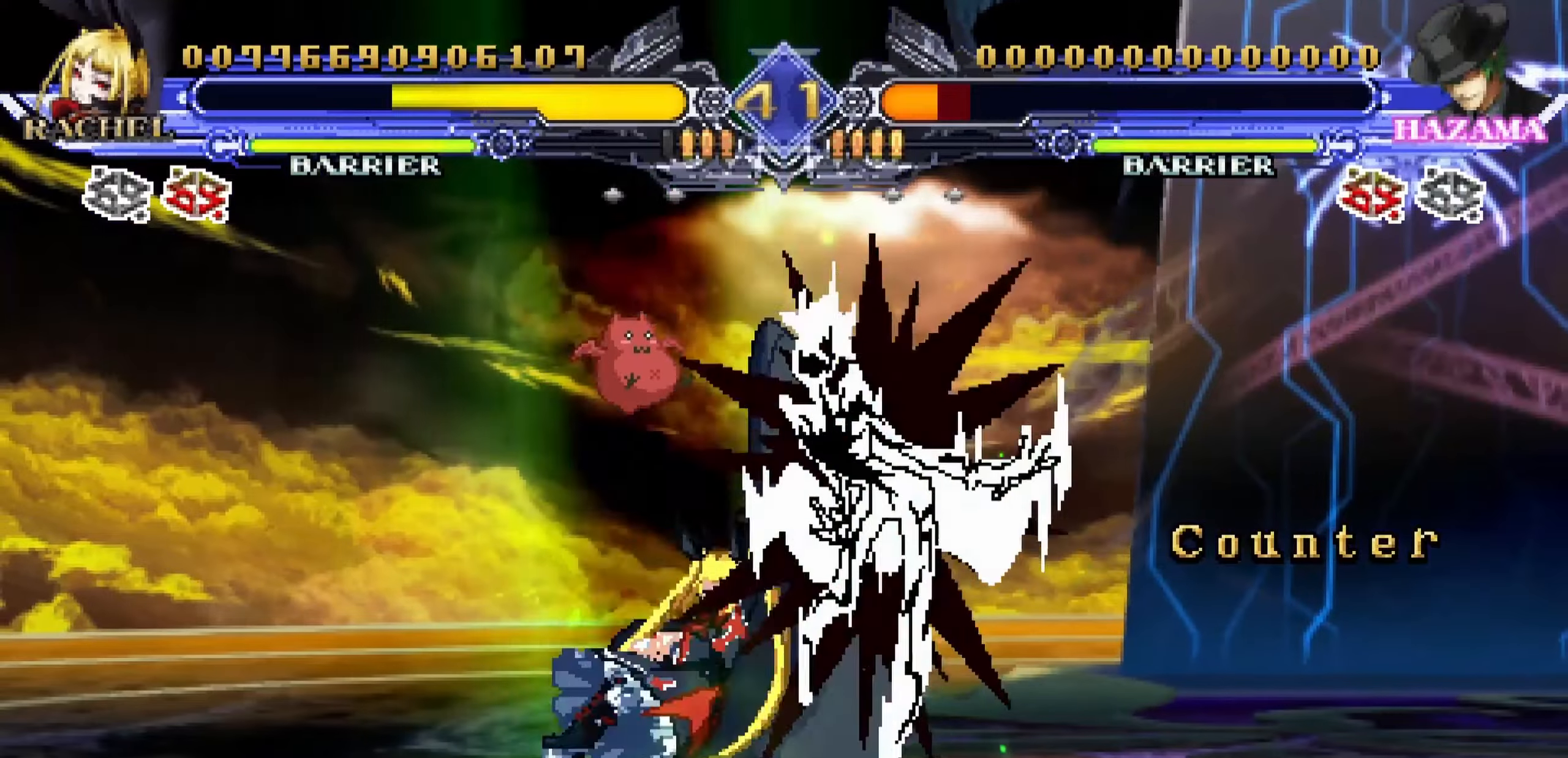
{"buttons": [], "left_stick": "right", "events": [[34, "left_stick", "center"], [484, "left_stick", "right"]]}
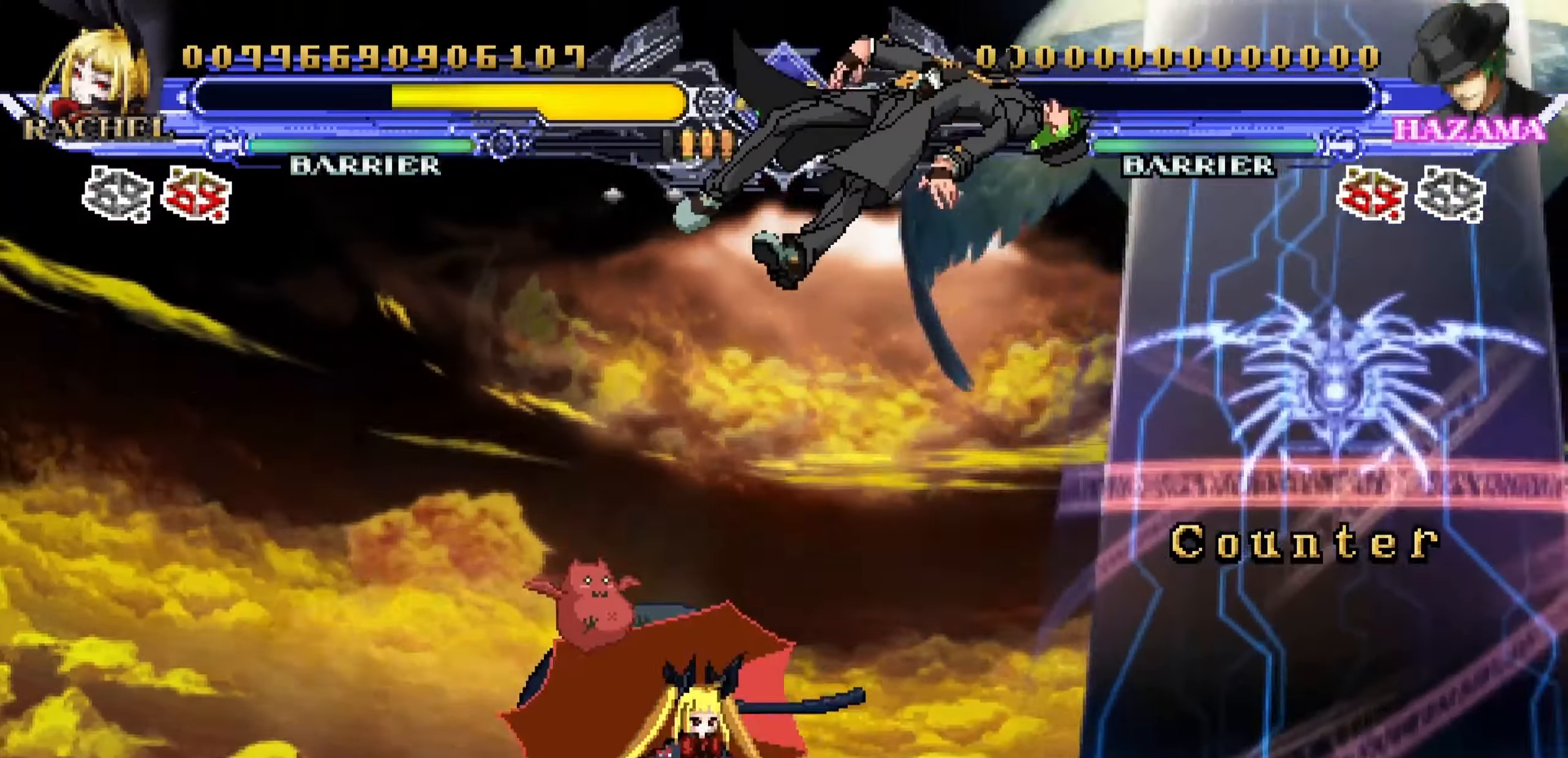
{"buttons": [], "left_stick": "right", "events": [[117, "left_stick", "up-right"], [250, "R1", "down"], [367, "R1", "up"], [367, "left_stick", "center"], [500, "left_stick", "right"]]}
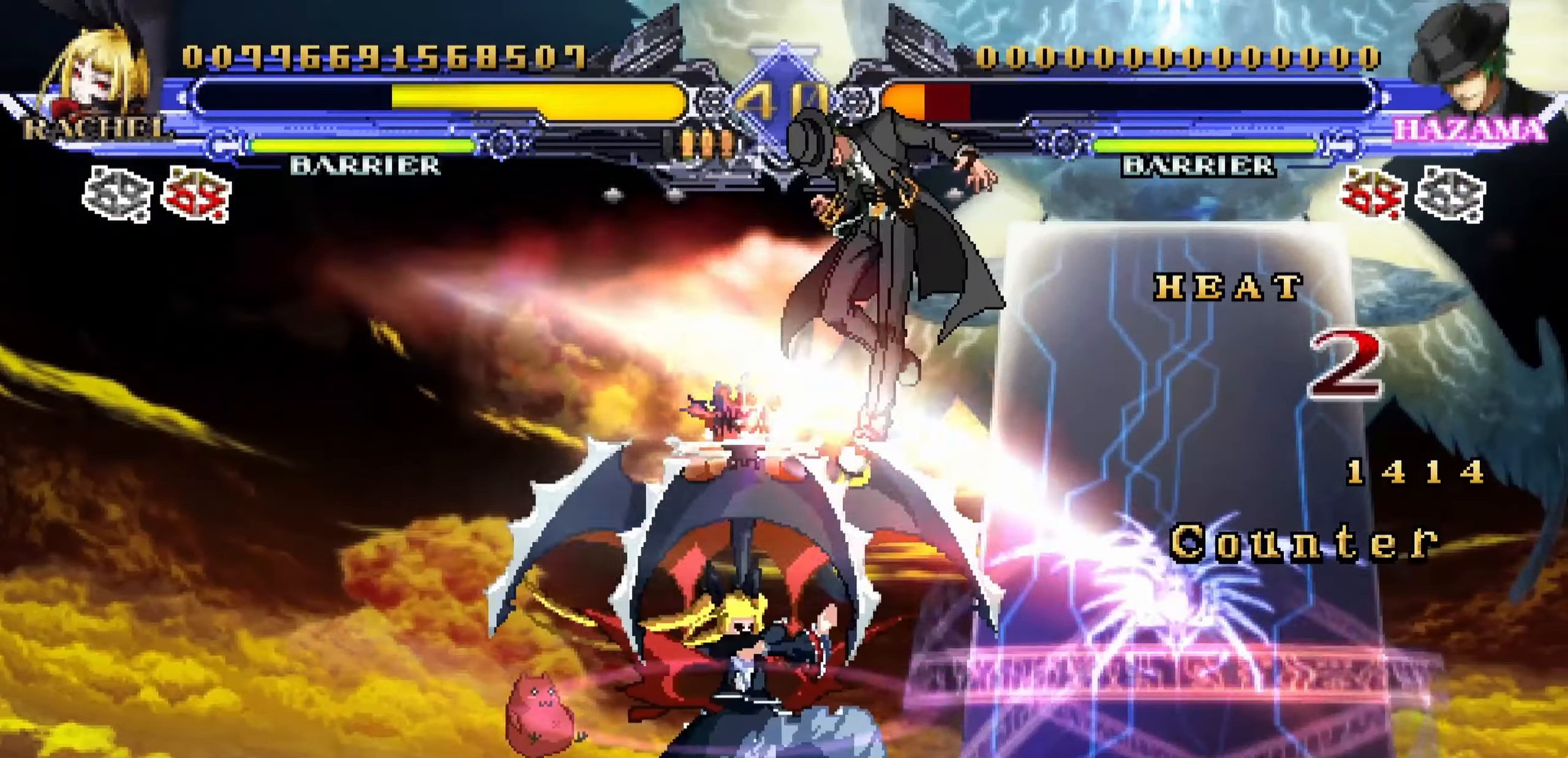
{"buttons": [], "left_stick": "right", "events": [[17, "left_stick", "up-right"], [217, "R1", "down"], [250, "left_stick", "left"], [317, "R1", "up"], [334, "left_stick", "down"], [417, "left_stick", "right"]]}
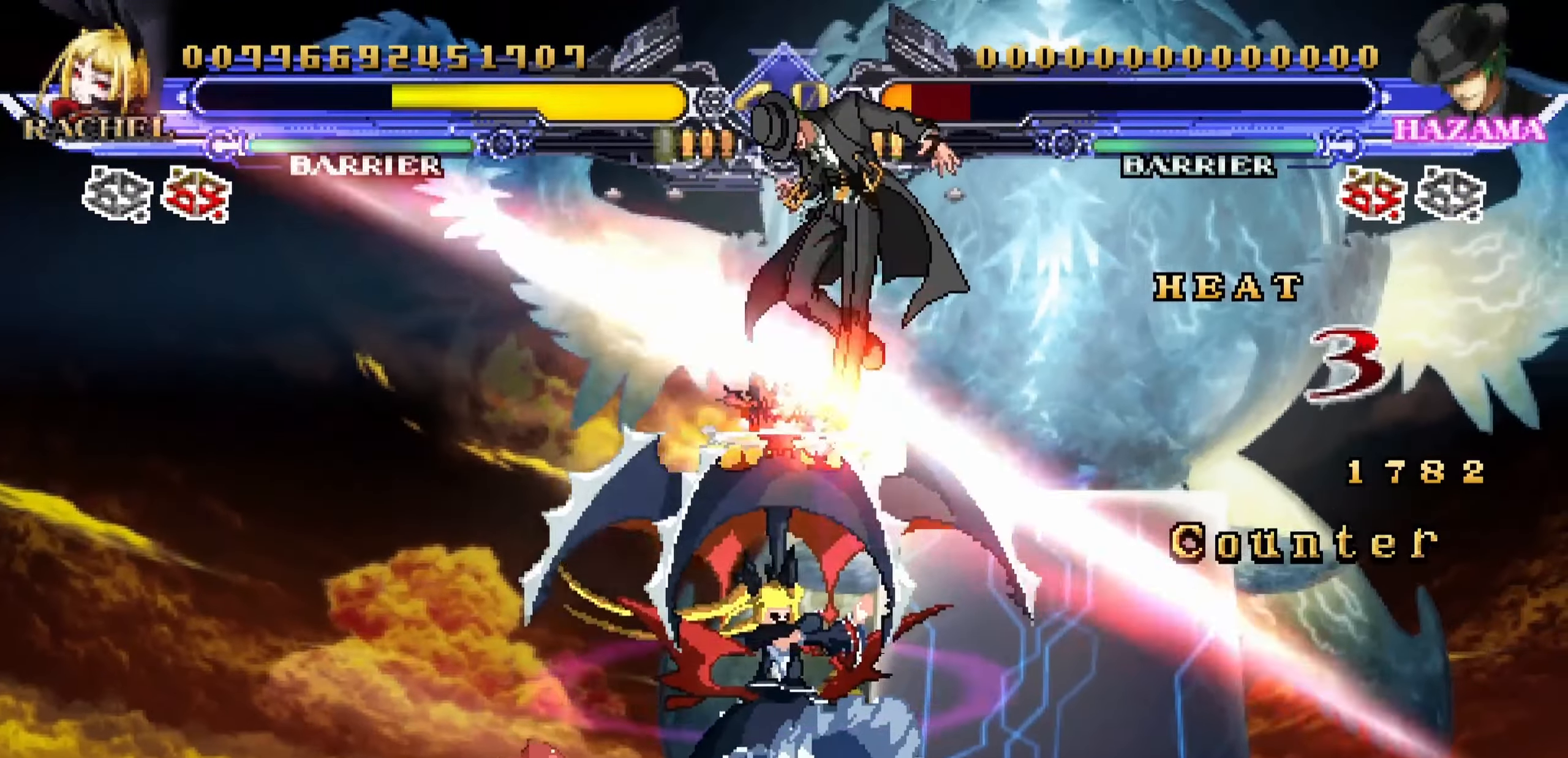
{"buttons": [], "left_stick": "right", "events": [[17, "SQUARE", "down"], [17, "left_stick", "up"], [84, "left_stick", "center"], [117, "SQUARE", "up"], [167, "left_stick", "right"]]}
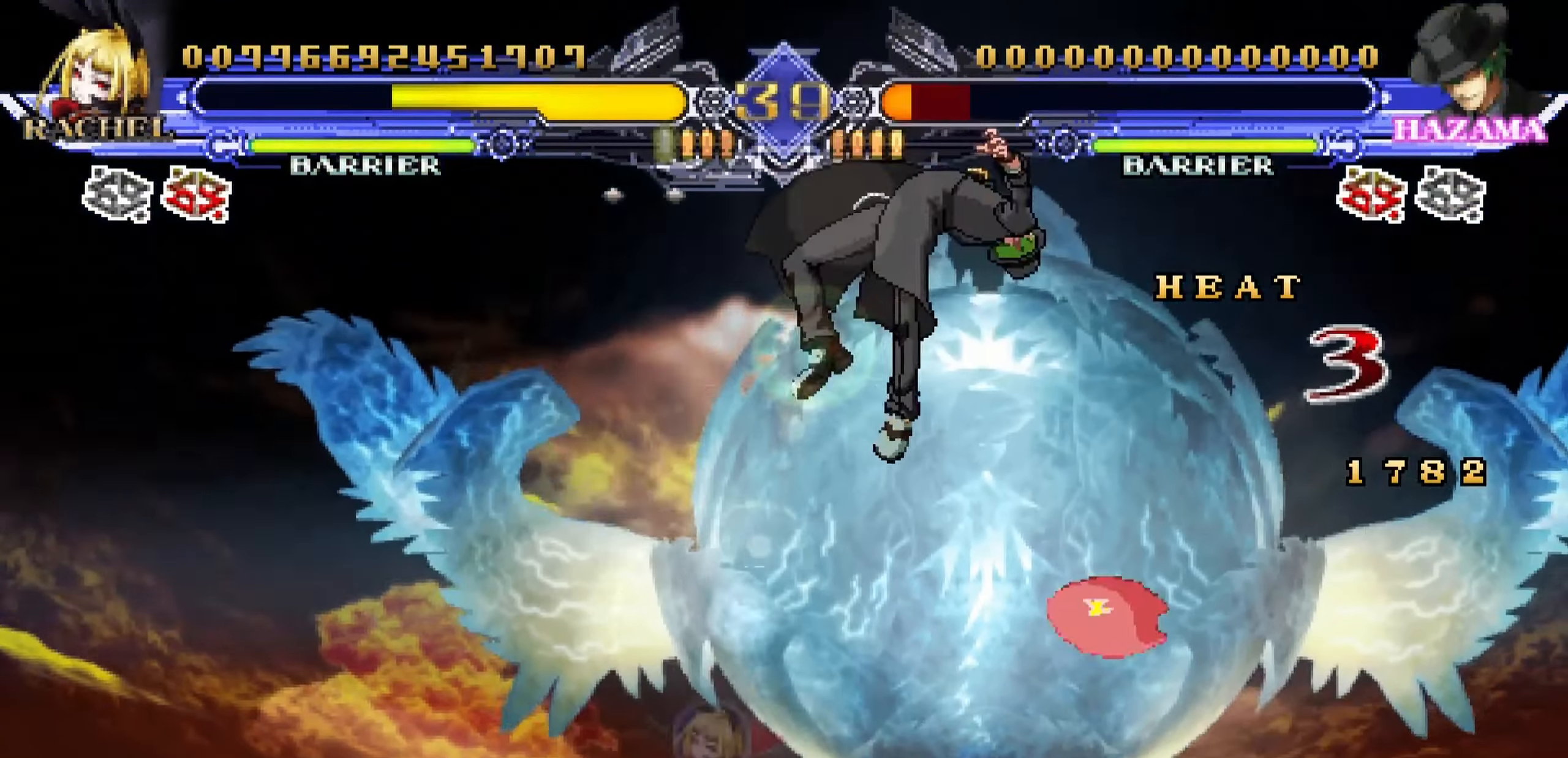
{"buttons": [], "left_stick": "center", "events": [[350, "left_stick", "center"]]}
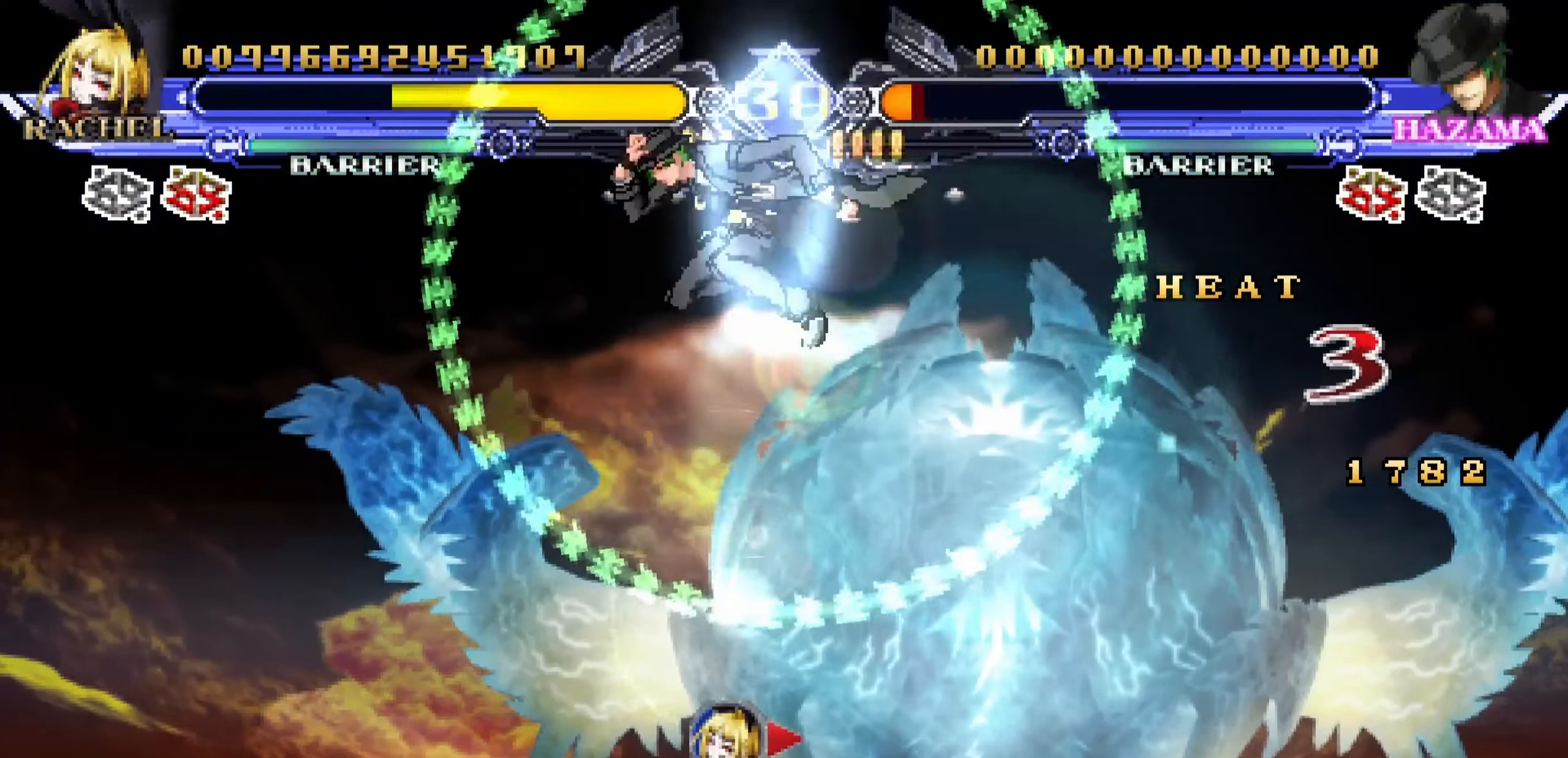
{"buttons": [], "left_stick": "up-right", "events": [[284, "left_stick", "right"], [434, "left_stick", "up-right"]]}
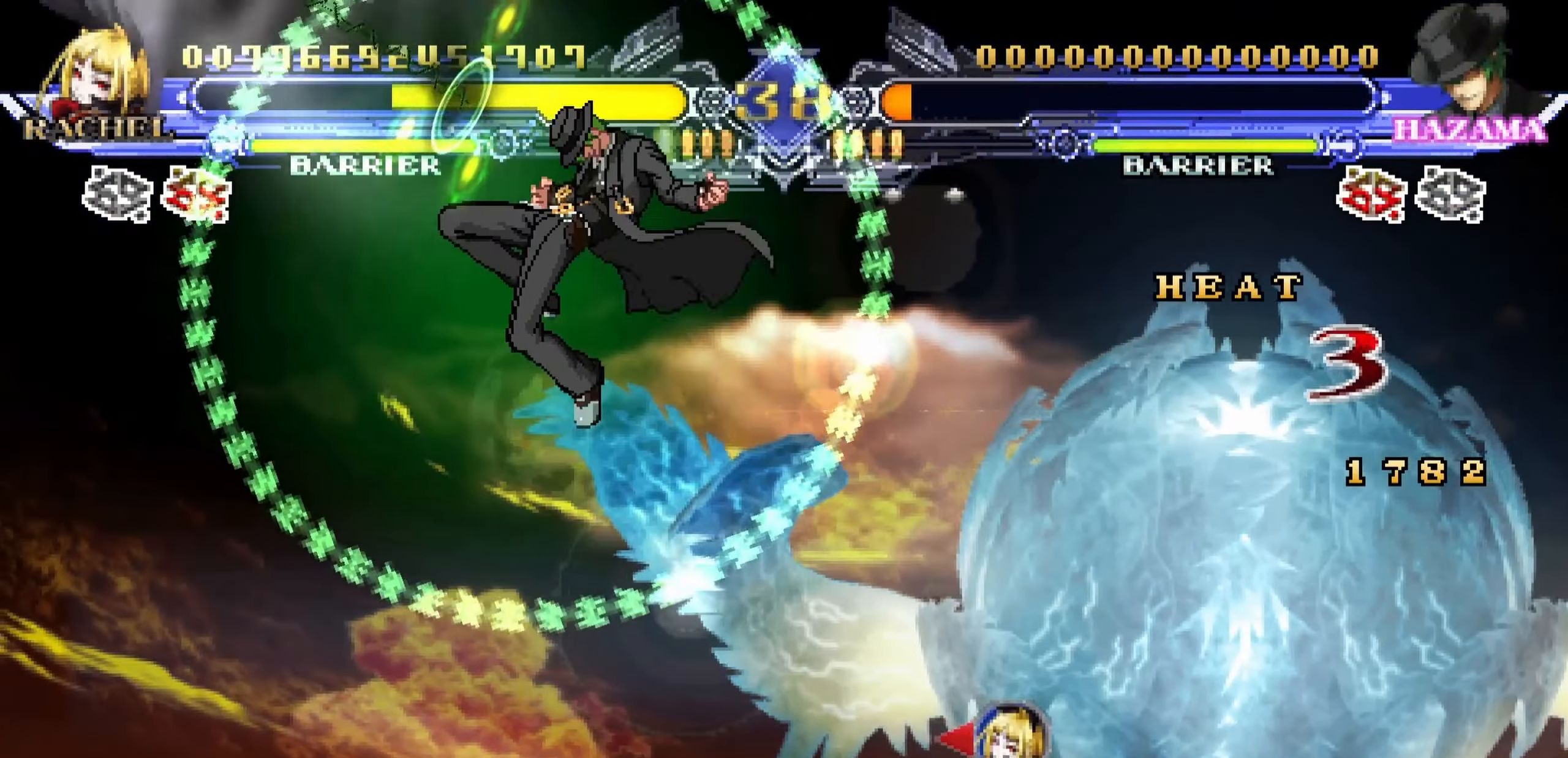
{"buttons": [], "left_stick": "center", "events": [[100, "left_stick", "down-right"], [184, "left_stick", "down-left"], [250, "R1", "down"], [284, "left_stick", "center"], [350, "R1", "up"]]}
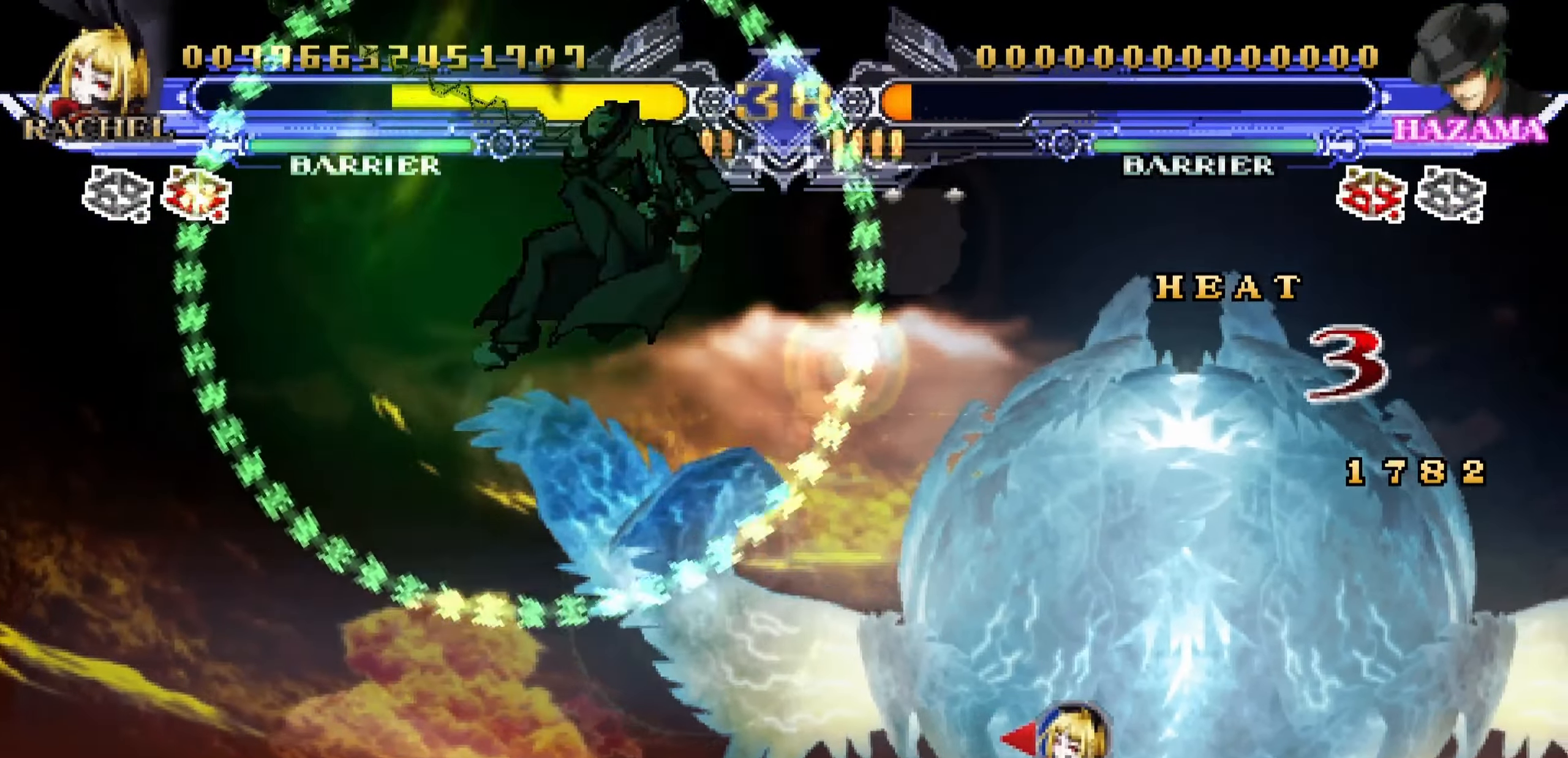
{"buttons": [], "left_stick": "down", "events": [[217, "left_stick", "right"], [384, "left_stick", "down"]]}
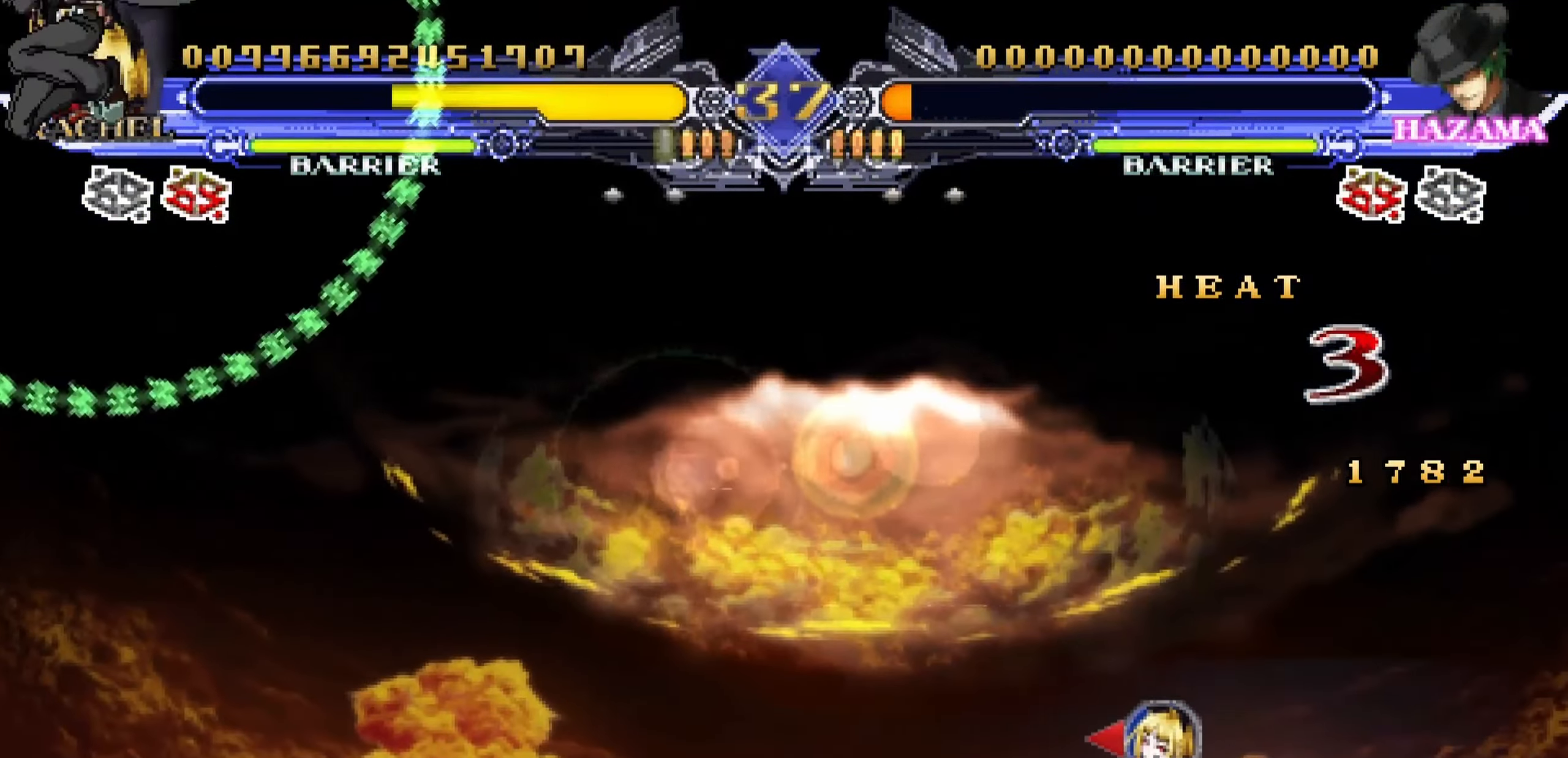
{"buttons": [], "left_stick": "down", "events": [[217, "left_stick", "center"], [400, "left_stick", "right"], [467, "left_stick", "down"]]}
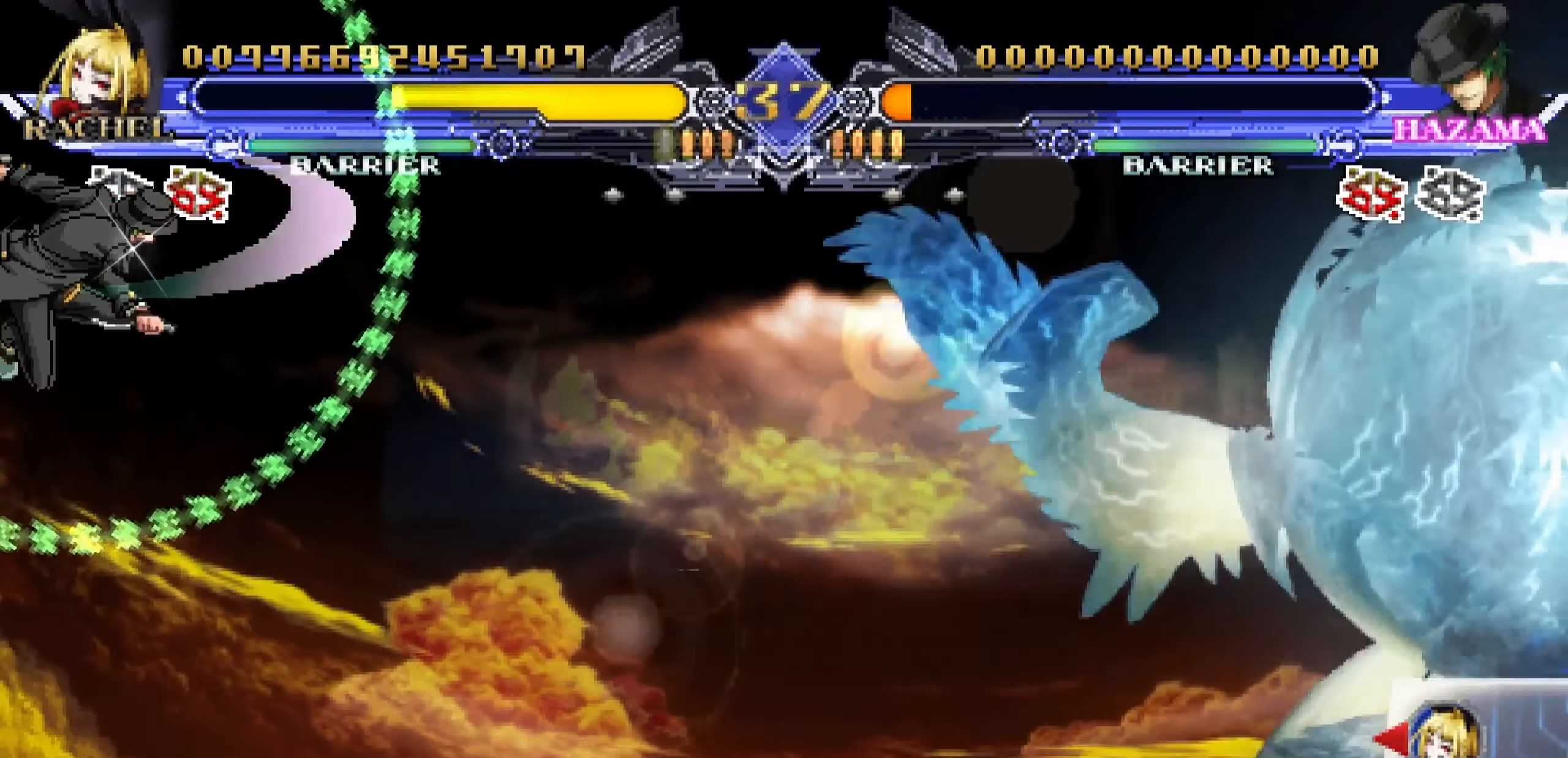
{"buttons": [], "left_stick": "right", "events": [[67, "left_stick", "left"], [100, "R1", "down"], [117, "left_stick", "center"], [184, "R1", "up"], [284, "left_stick", "right"]]}
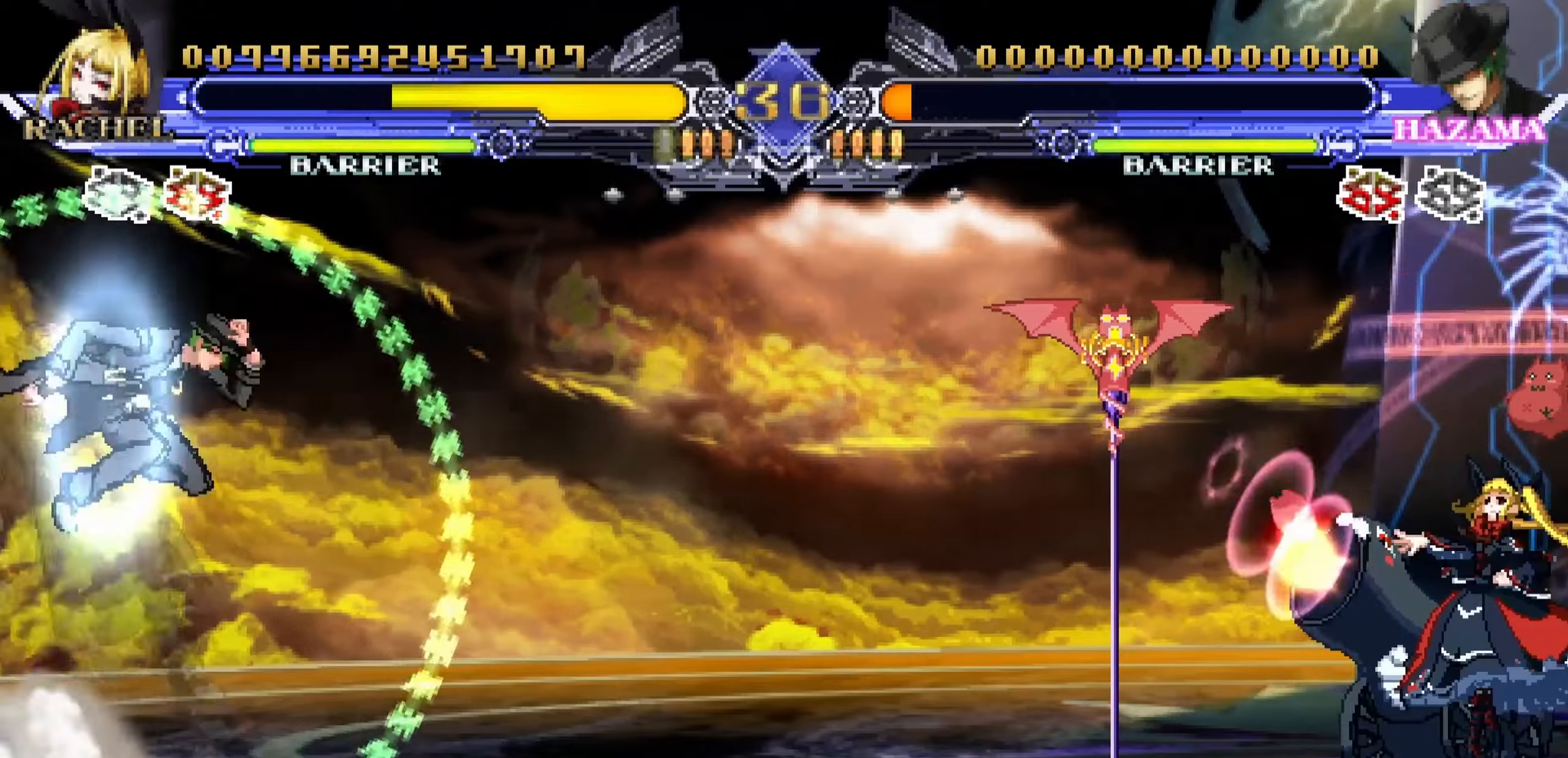
{"buttons": [], "left_stick": "center", "events": [[400, "left_stick", "center"]]}
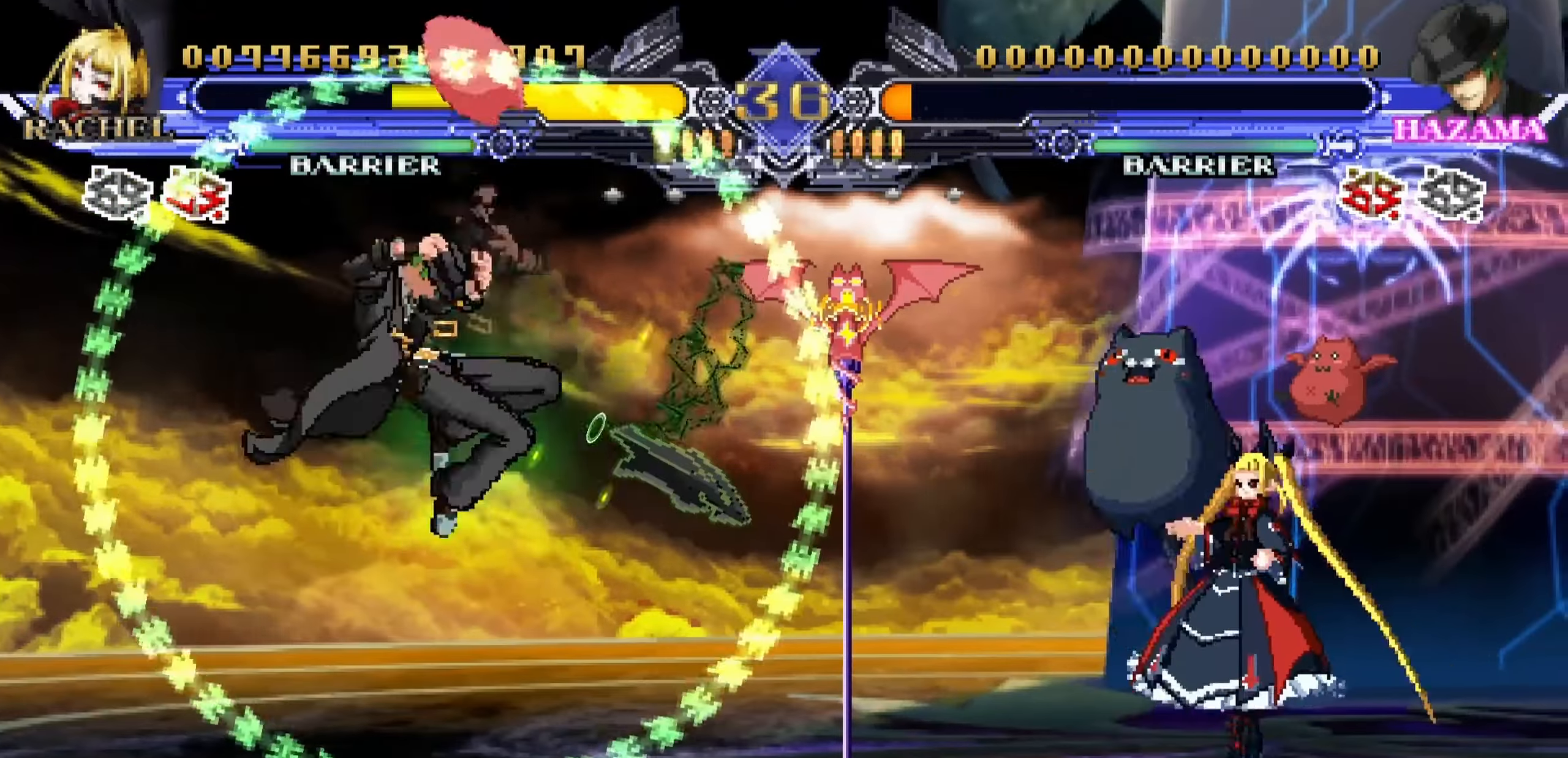
{"buttons": [], "left_stick": "down-right", "events": [[66, "left_stick", "down-right"]]}
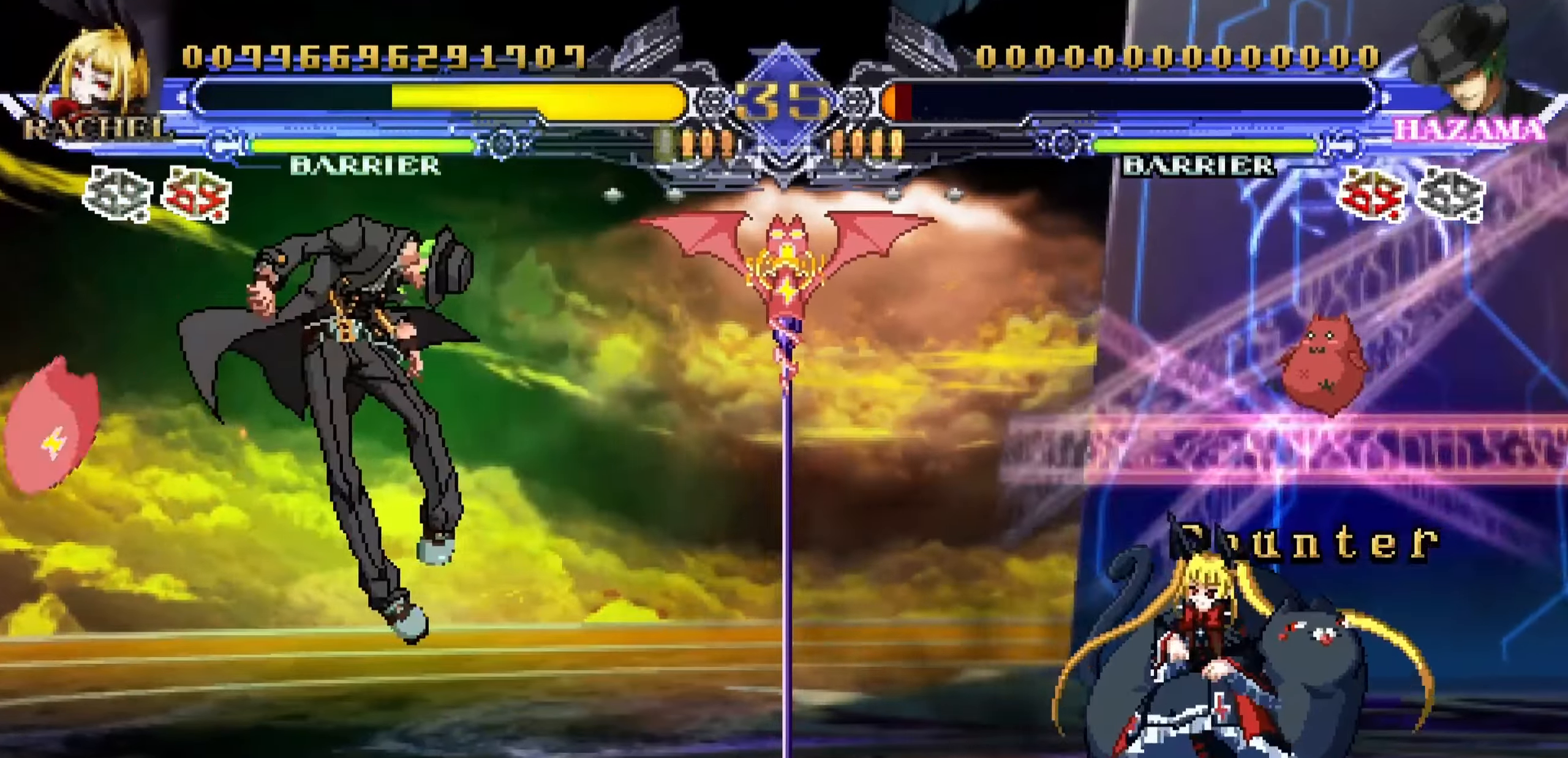
{"buttons": ["TRIANGLE"], "left_stick": "center", "events": [[183, "left_stick", "center"], [316, "left_stick", "down"], [433, "left_stick", "left"], [483, "TRIANGLE", "down"], [500, "left_stick", "center"]]}
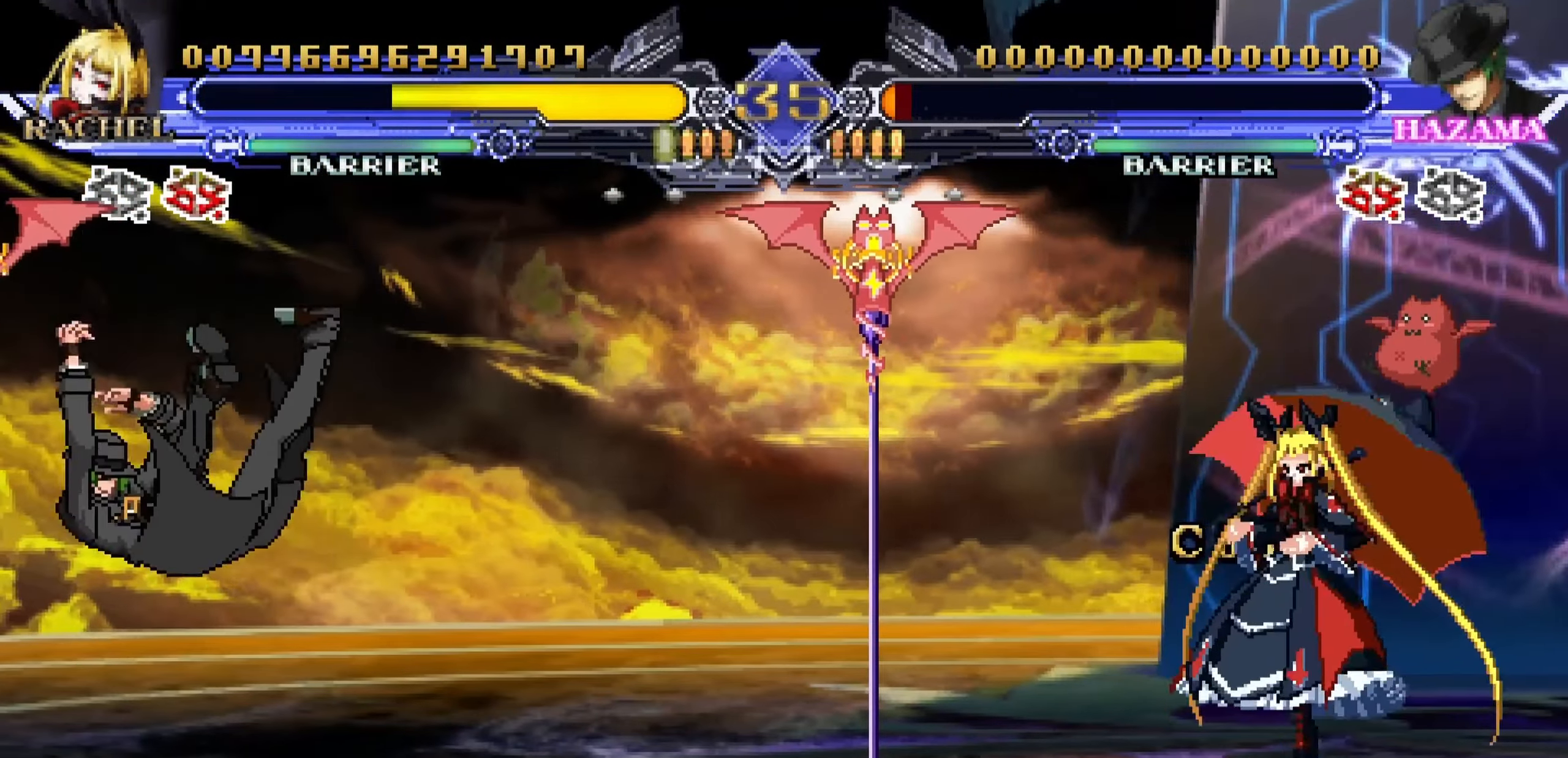
{"buttons": [], "left_stick": "left", "events": [[66, "TRIANGLE", "up"], [466, "left_stick", "left"]]}
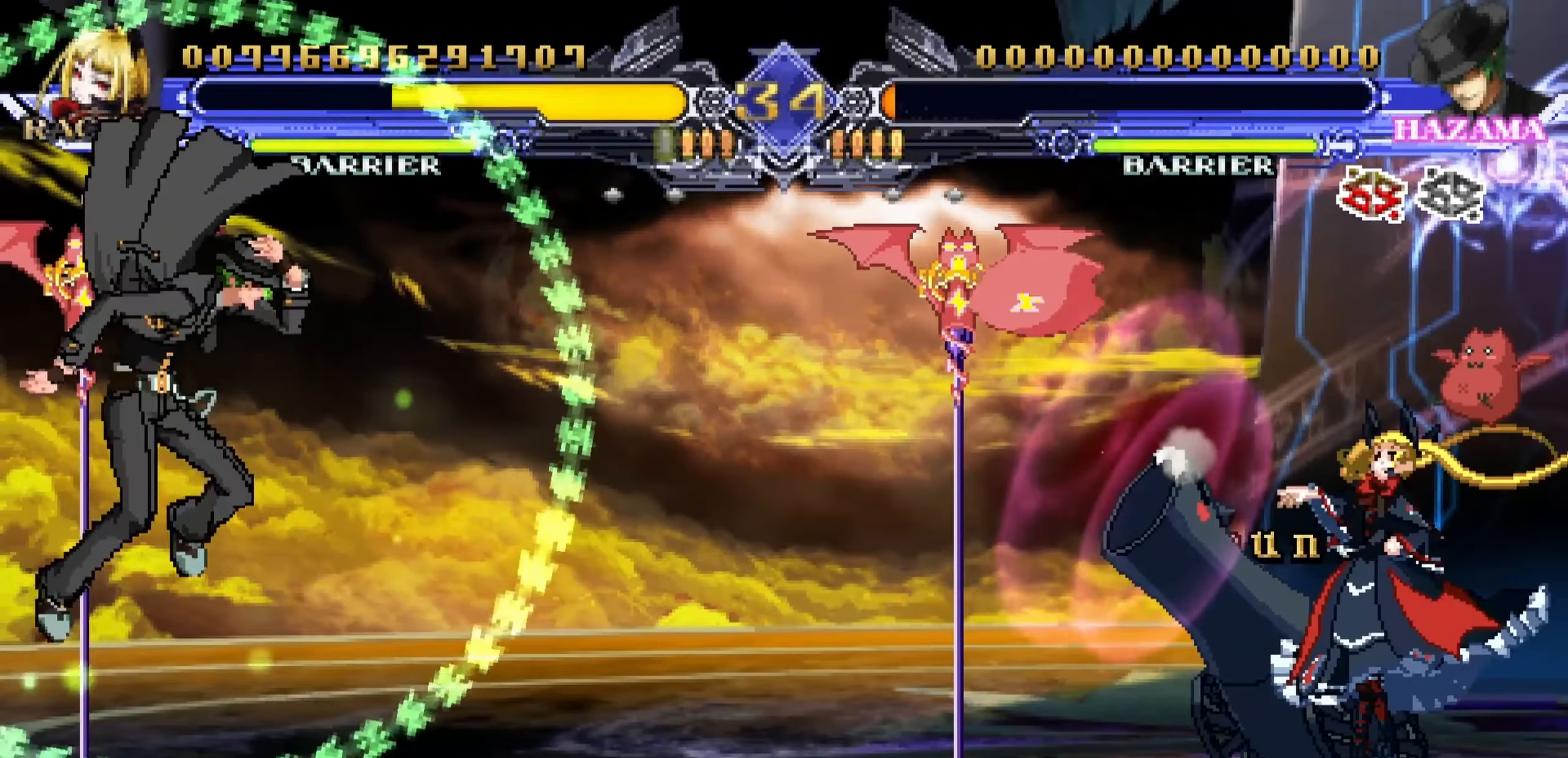
{"buttons": ["R1"], "left_stick": "center", "events": [[150, "left_stick", "down"], [300, "left_stick", "right"], [333, "R1", "down"], [383, "R1", "up"], [383, "left_stick", "center"], [433, "R1", "down"]]}
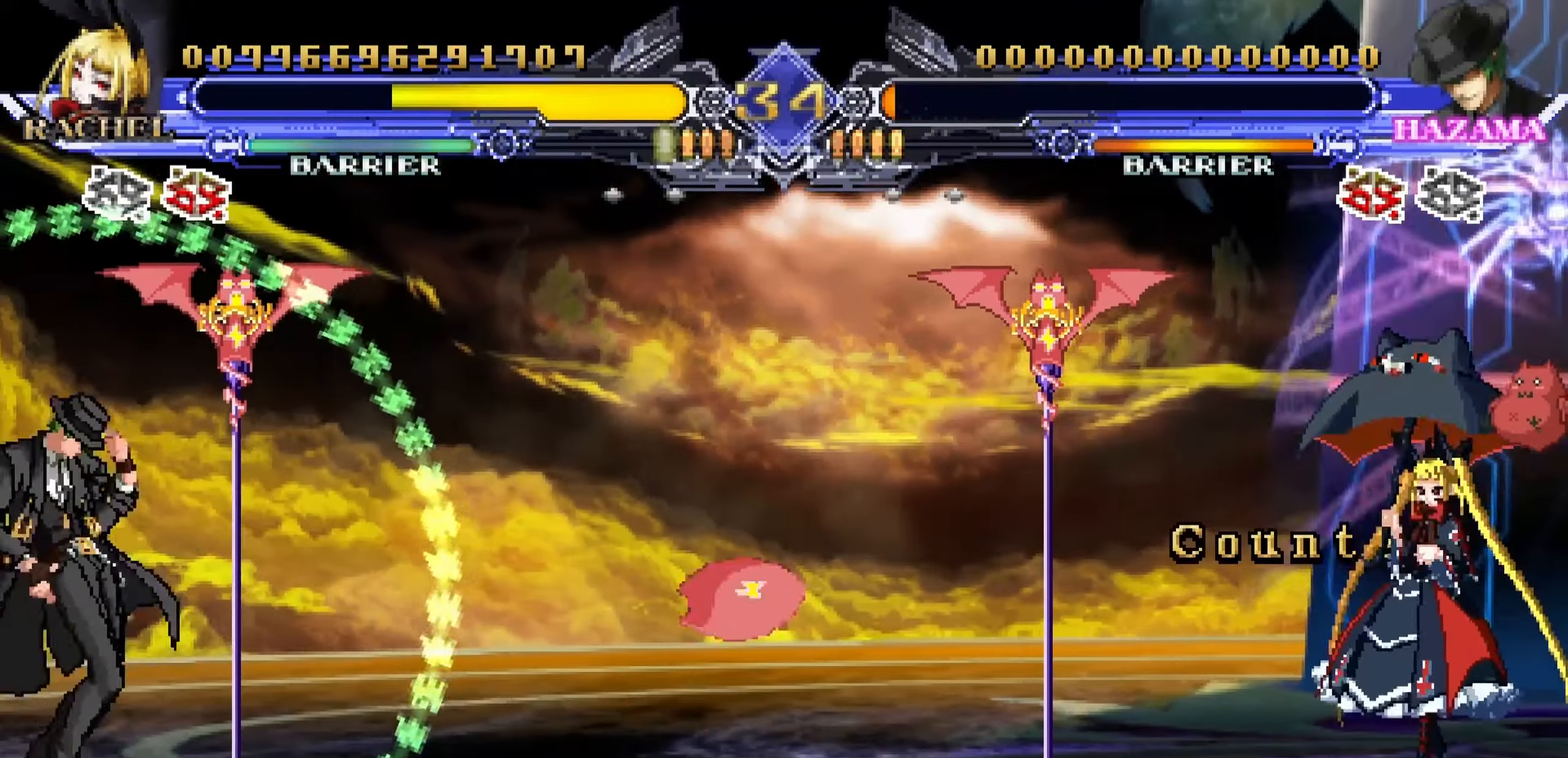
{"buttons": [], "left_stick": "right", "events": [[16, "R1", "up"], [450, "left_stick", "right"]]}
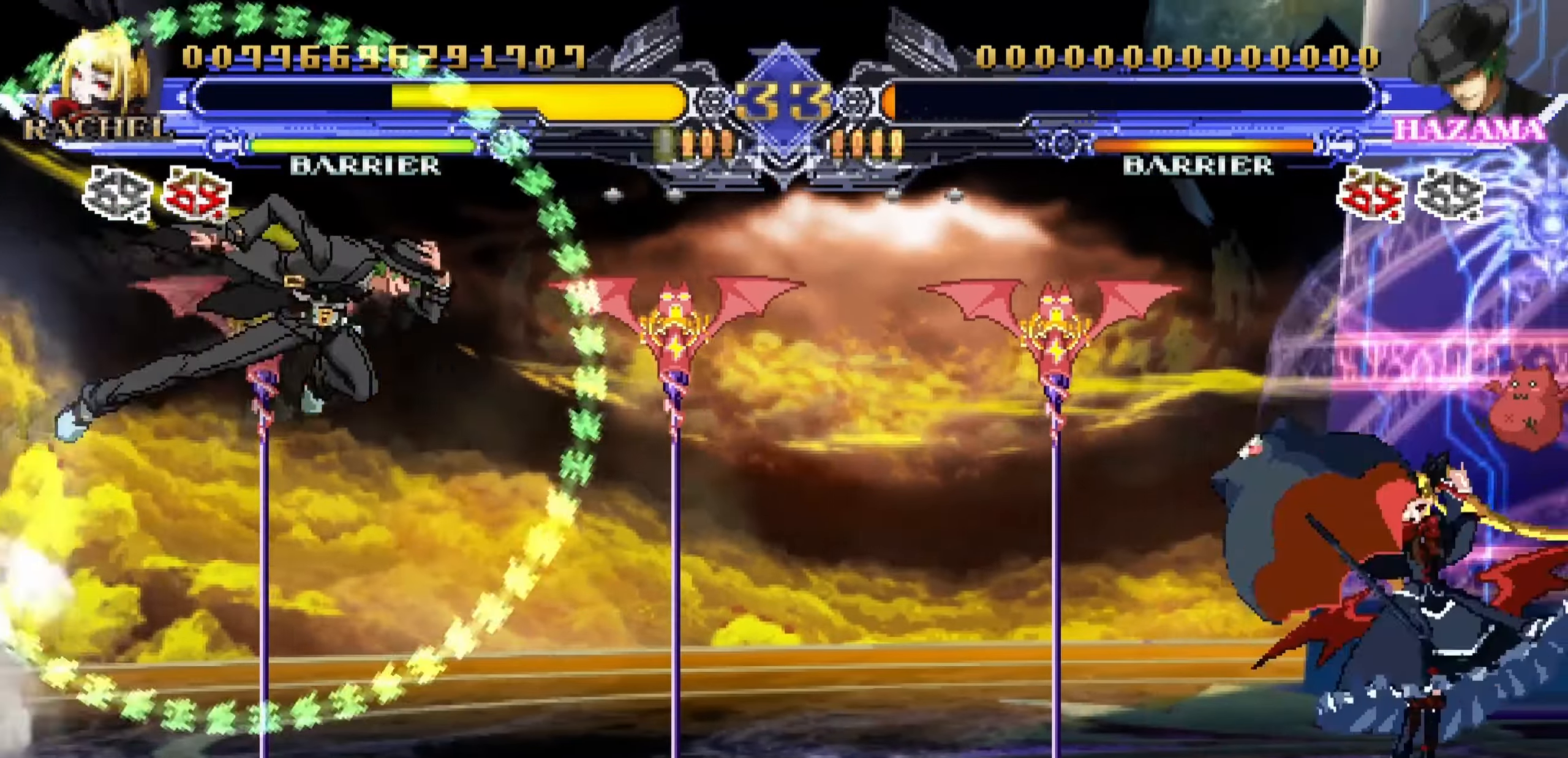
{"buttons": [], "left_stick": "right", "events": [[66, "left_stick", "down"], [216, "left_stick", "right"], [250, "R1", "down"], [283, "left_stick", "center"], [350, "R1", "up"], [500, "left_stick", "right"]]}
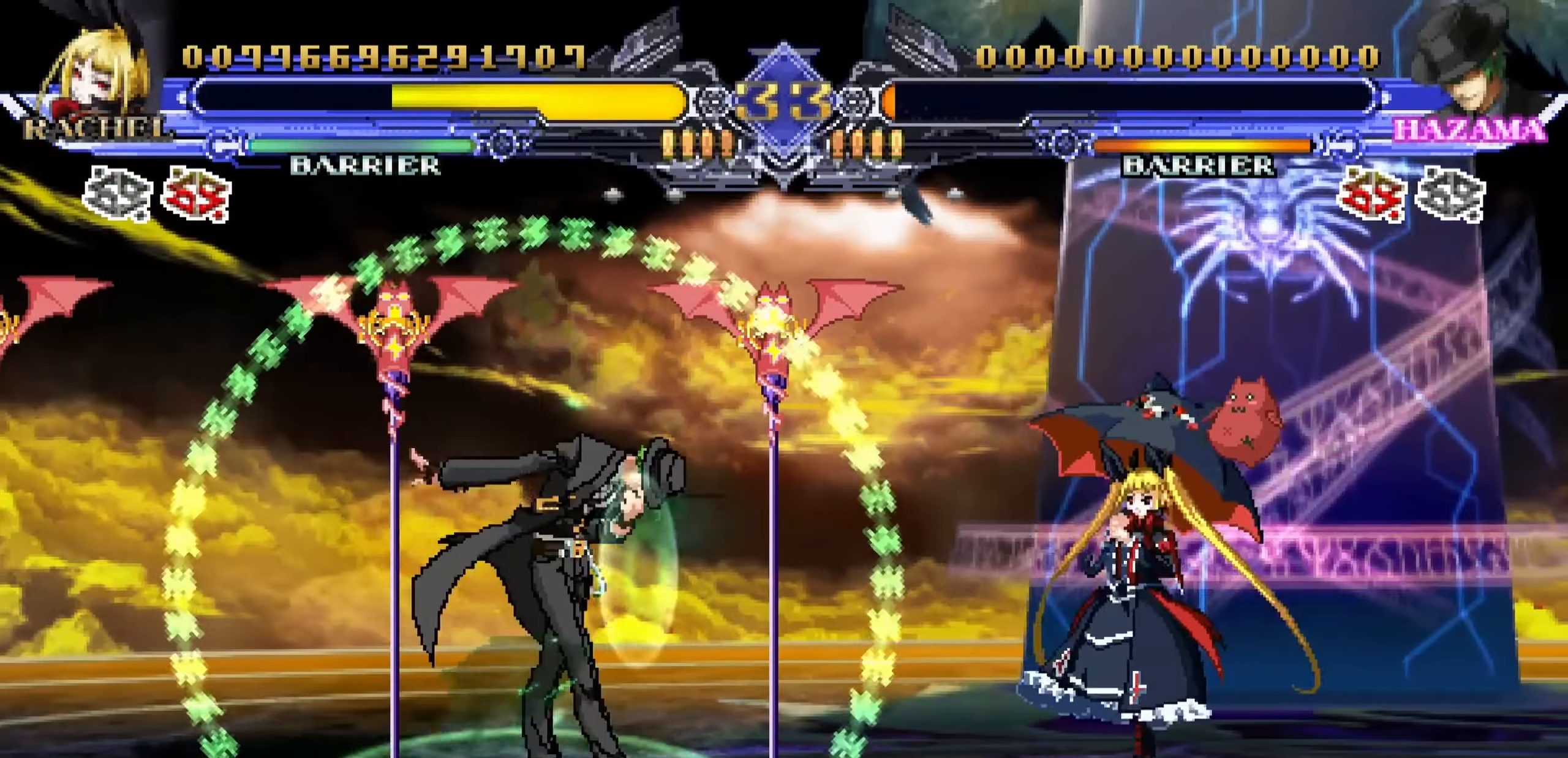
{"buttons": [], "left_stick": "right", "events": []}
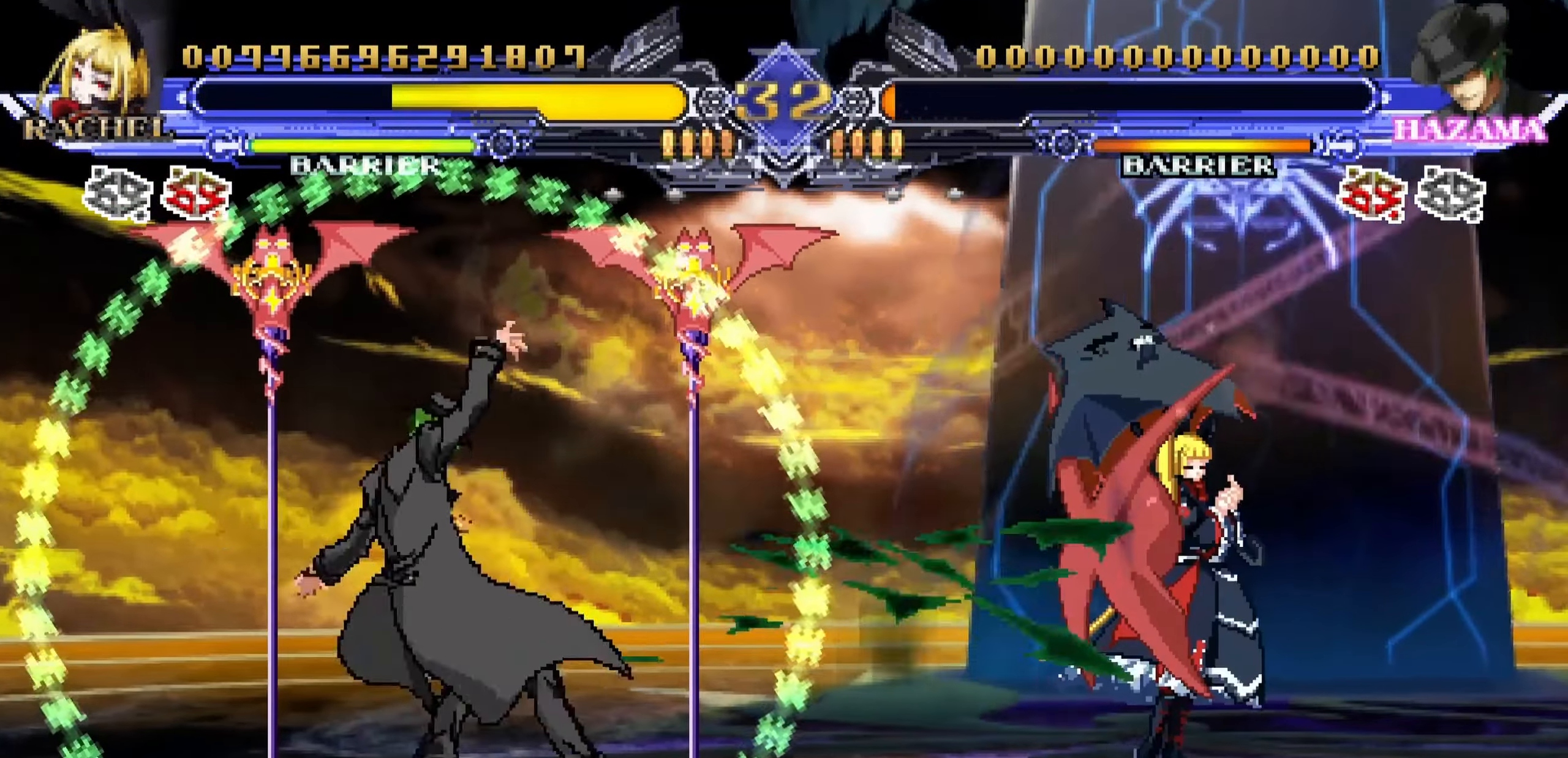
{"buttons": [], "left_stick": "up-right", "events": [[316, "left_stick", "up-right"]]}
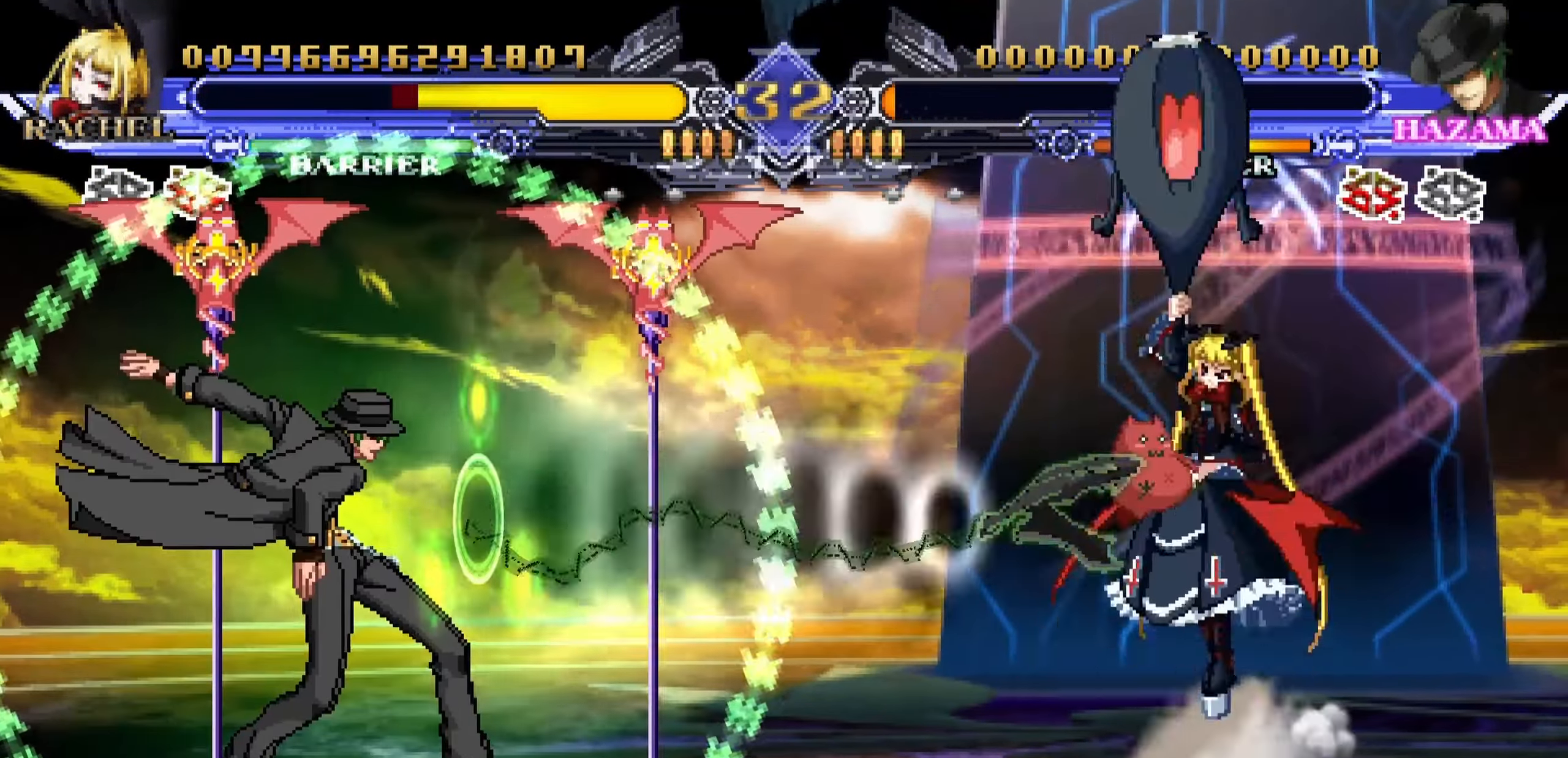
{"buttons": [], "left_stick": "right", "events": [[83, "L2", "down"], [83, "left_stick", "center"], [150, "left_stick", "left"], [216, "left_stick", "down"], [233, "L2", "up"], [350, "left_stick", "right"]]}
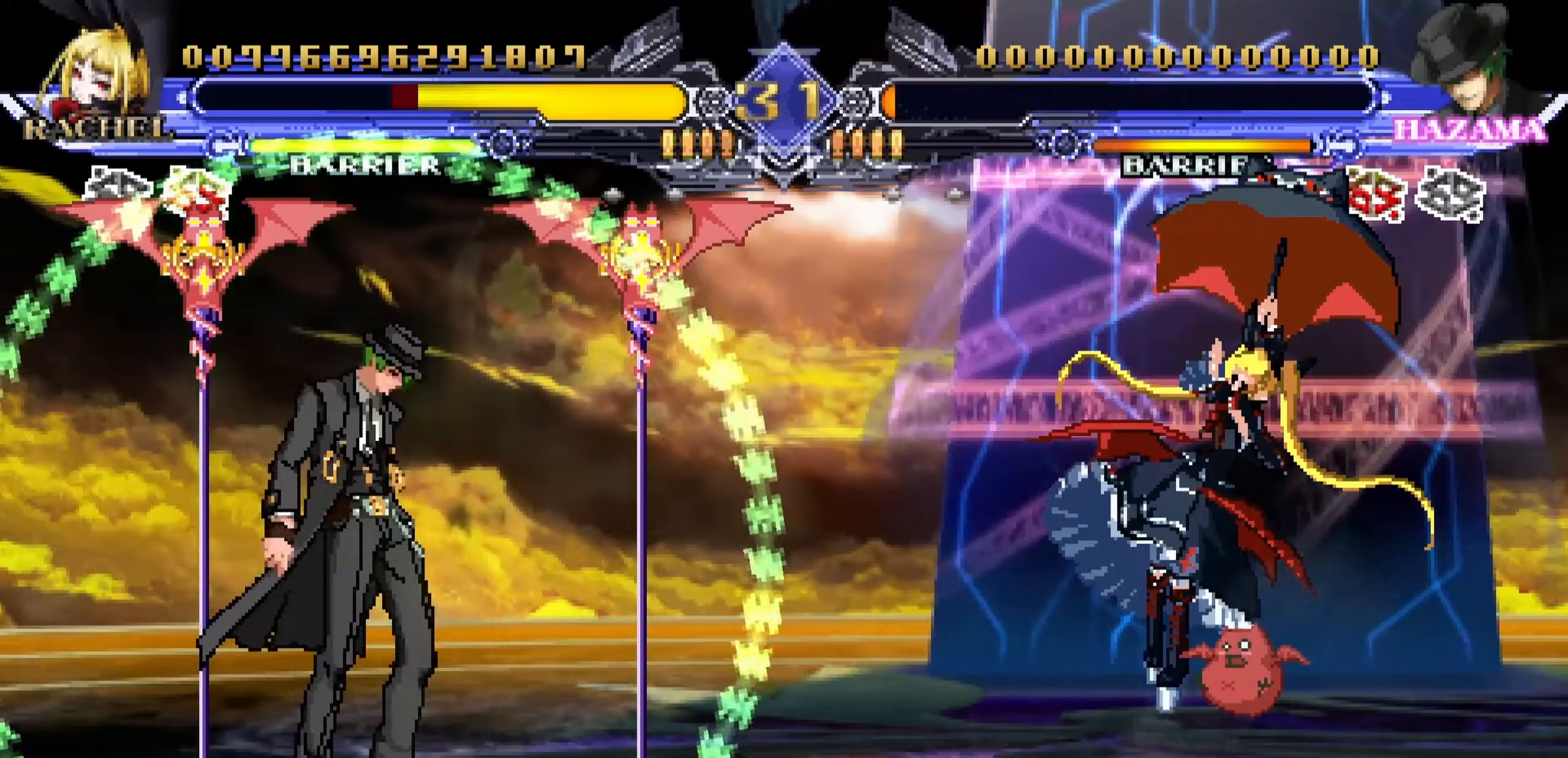
{"buttons": ["R1"], "left_stick": "down-right", "events": [[17, "R1", "down"], [83, "left_stick", "down-right"], [133, "R1", "up"], [300, "R1", "down"], [367, "R1", "up"], [433, "R1", "down"]]}
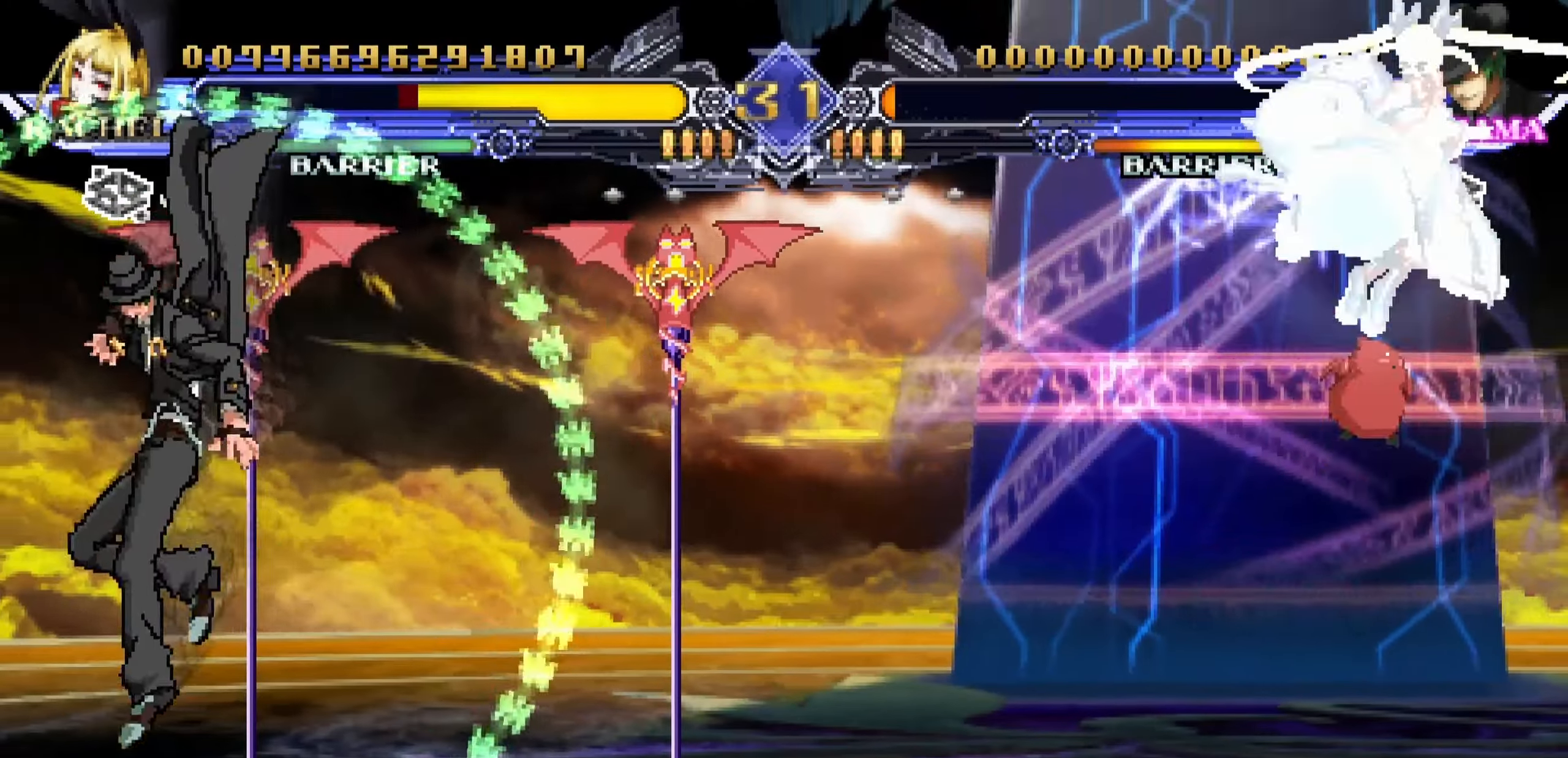
{"buttons": [], "left_stick": "center", "events": [[17, "R1", "up"], [183, "left_stick", "center"], [233, "left_stick", "left"], [300, "left_stick", "down"], [400, "left_stick", "right"], [433, "R1", "down"], [500, "R1", "up"], [500, "left_stick", "center"]]}
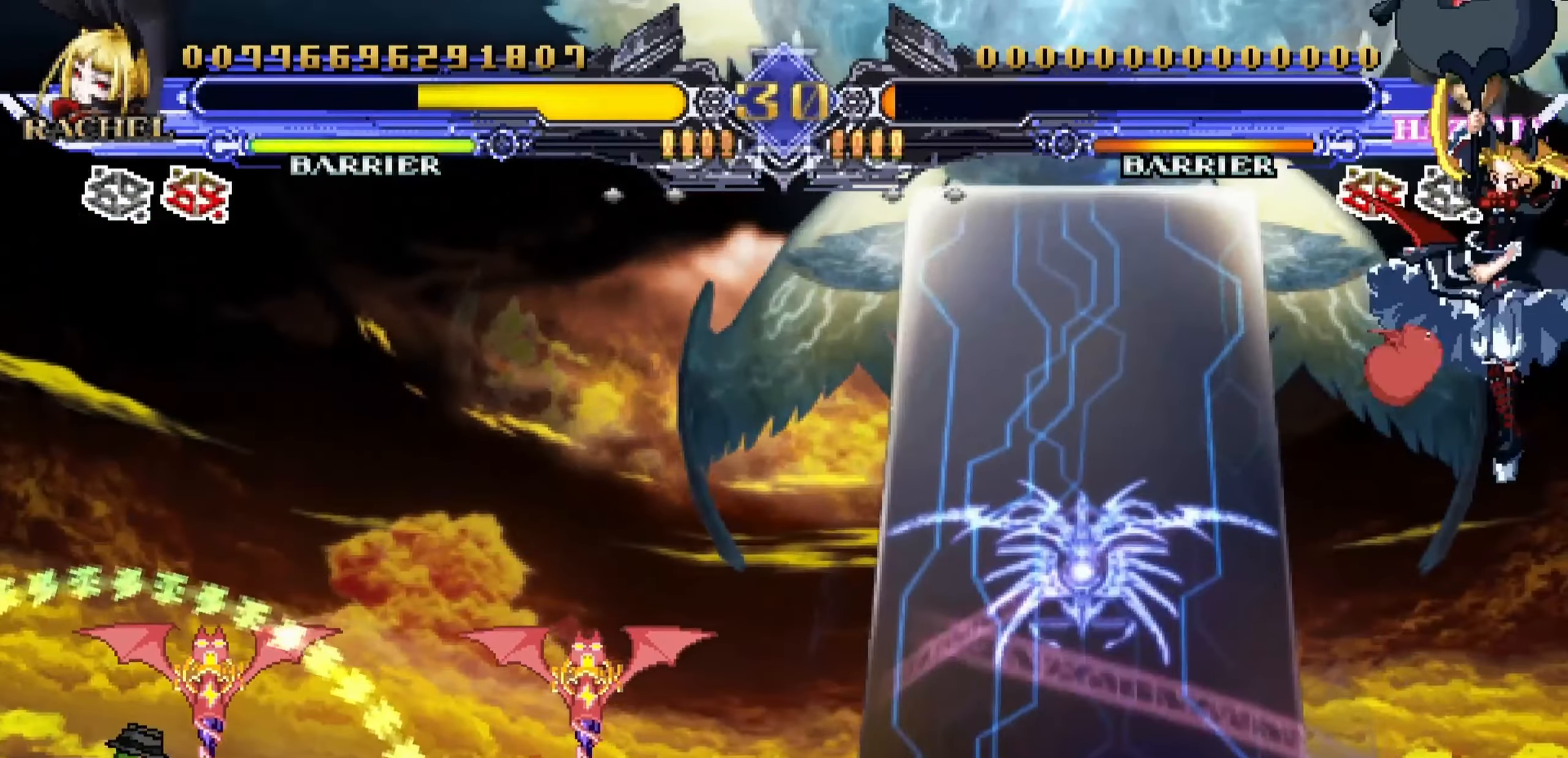
{"buttons": [], "left_stick": "right", "events": [[150, "left_stick", "right"]]}
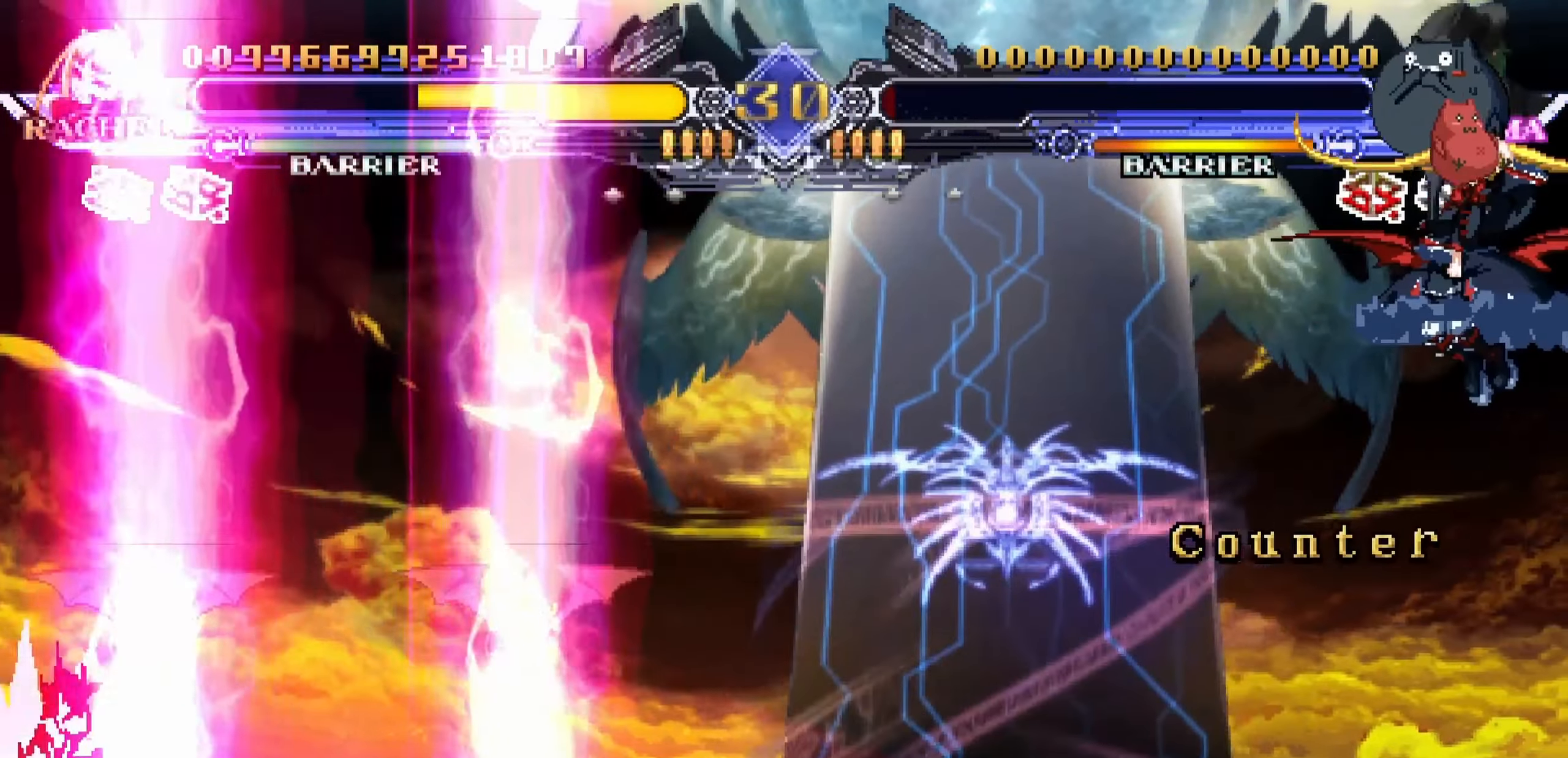
{"buttons": [], "left_stick": "center", "events": [[433, "left_stick", "center"]]}